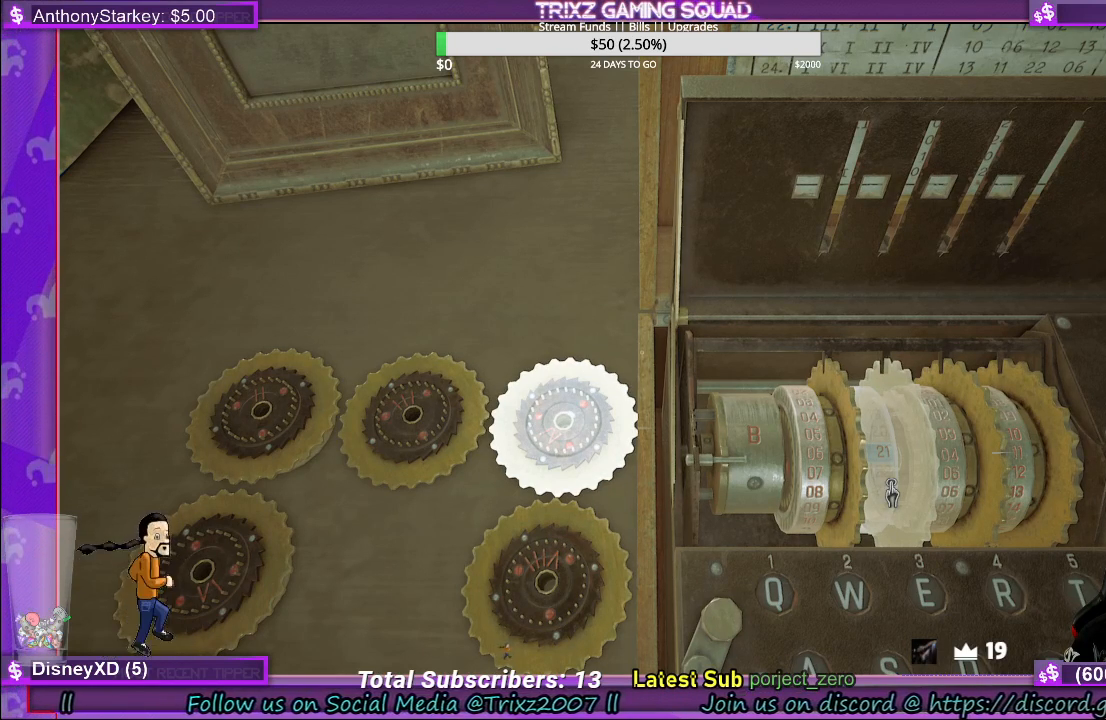
Gameplay with keyboard and mouse; each line is a JSON object with the keys and mouse buttons held at the frame after it. "events" lists presses ("down") and releases ("up") of "a", "ctrl", "d", "e", "f", "q", "r", "s", "shift", "space", "tab", "w", "mouse_left", "mouse_wheel", "mouse_right" and "mouse_mb4" between this image and that frame as [ms after this image, input, new state], when the widget could be followed in between. "mouse_left", "mouse_wheel", "mouse_right", "mouse_mb4" = the "left", "wheel", "right", "mb4" buttons of the "mouse" list. No other keys are recorded. "wheel" means that the mouse wheel is clicked or scrolled. Mouse movement is not recorded.
{"keys": [], "mouse": [], "events": [[267, "mouse_left", "down"], [367, "mouse_left", "up"]]}
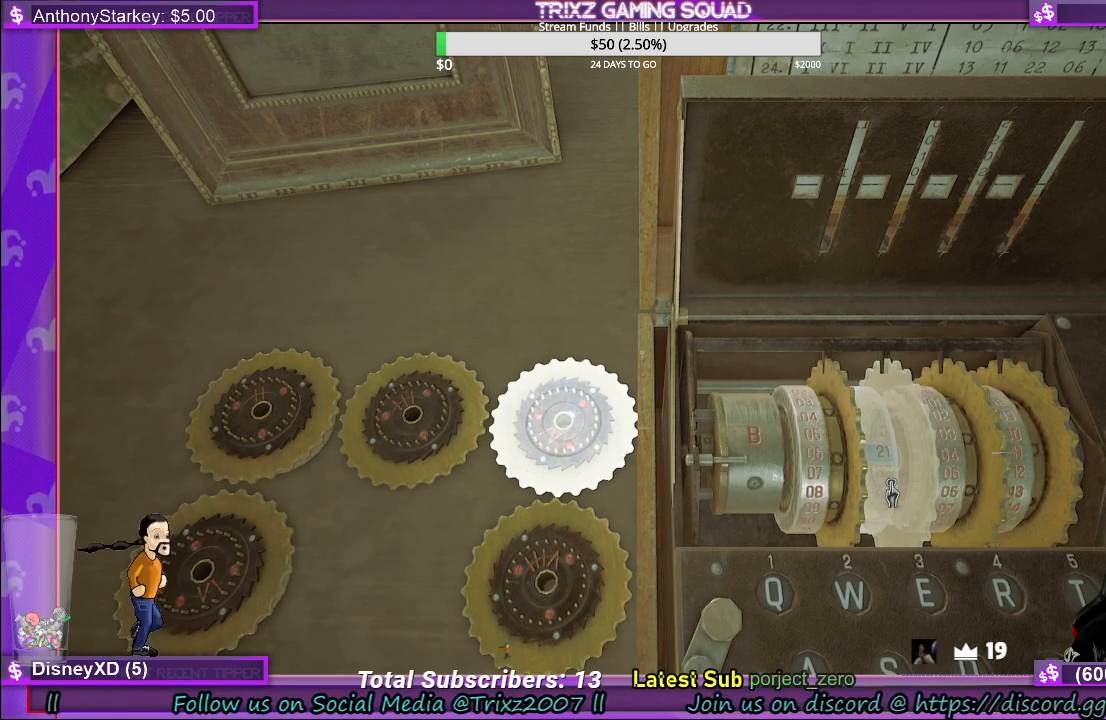
{"keys": [], "mouse": [], "events": [[217, "mouse_left", "down"], [317, "mouse_left", "up"]]}
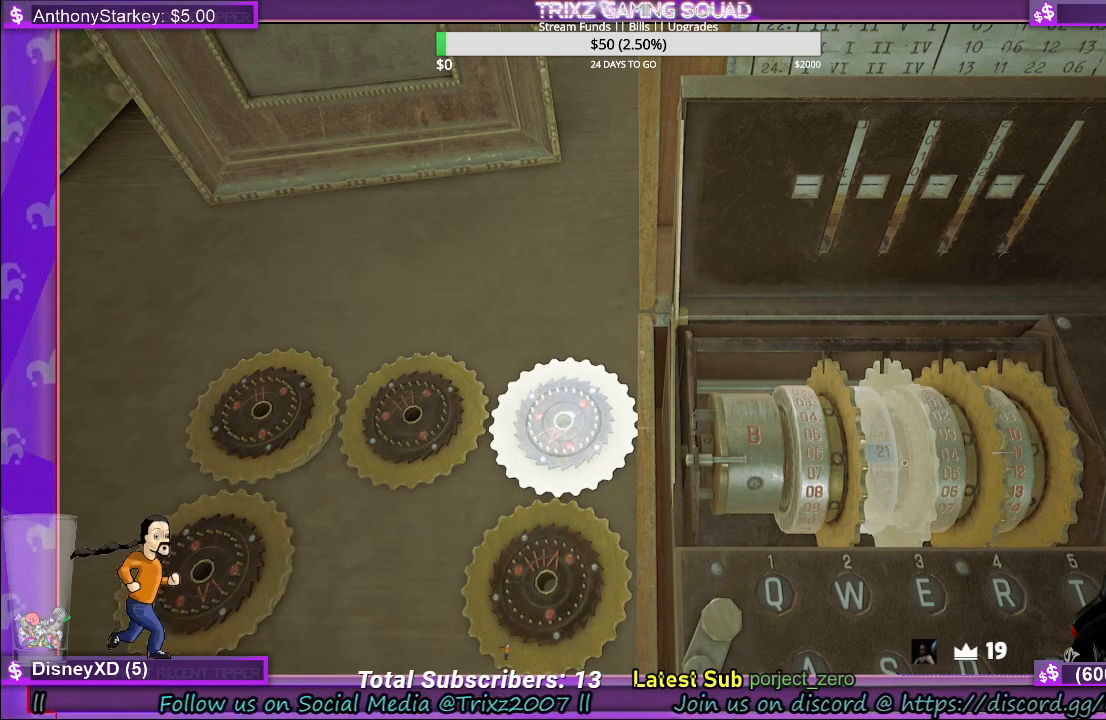
{"keys": [], "mouse": [], "events": [[50, "mouse_left", "down"], [200, "mouse_left", "up"]]}
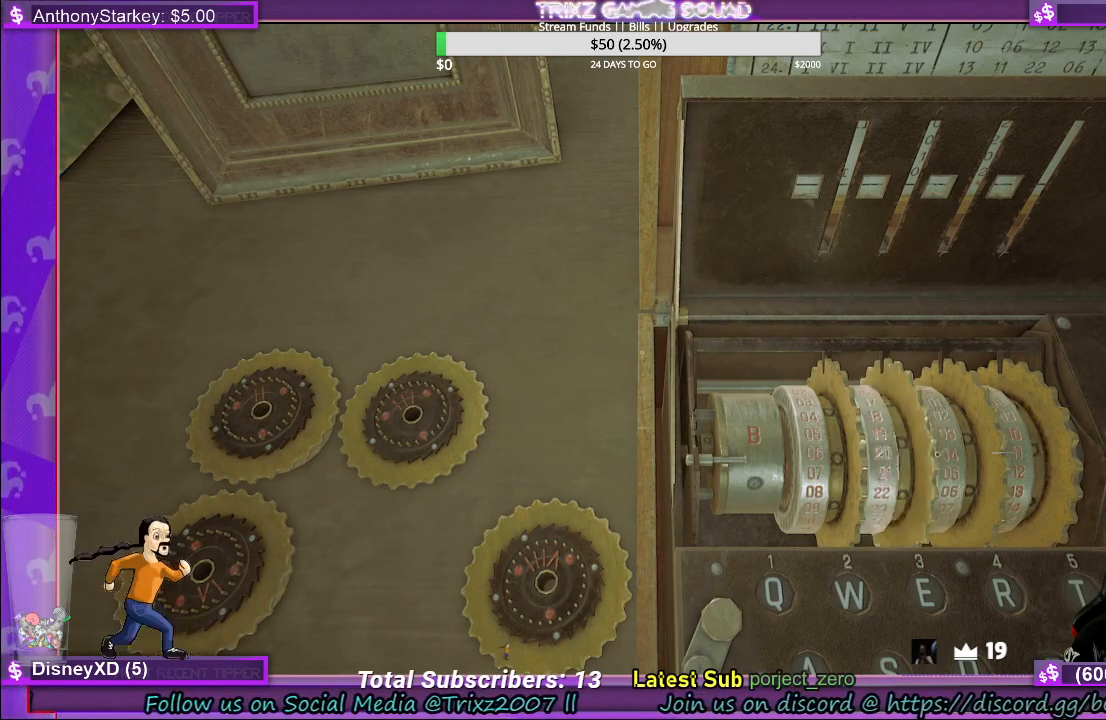
{"keys": [], "mouse": [], "events": [[183, "mouse_left", "down"], [300, "mouse_left", "up"]]}
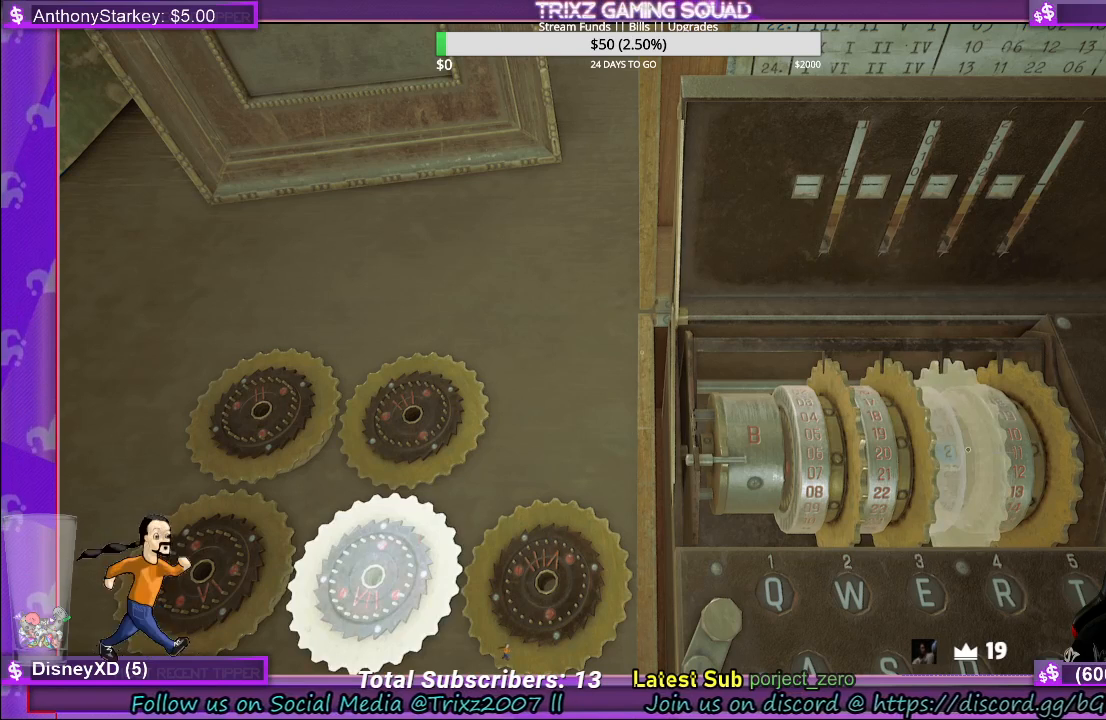
{"keys": [], "mouse": [], "events": []}
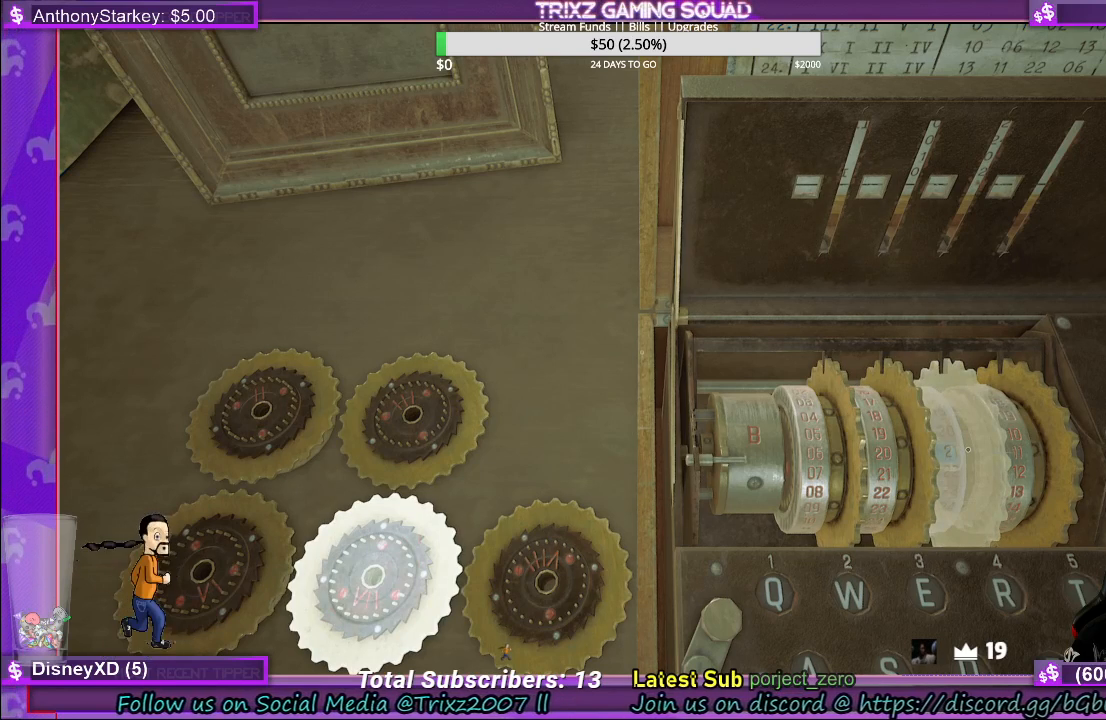
{"keys": [], "mouse": ["left"], "events": [[400, "mouse_left", "down"]]}
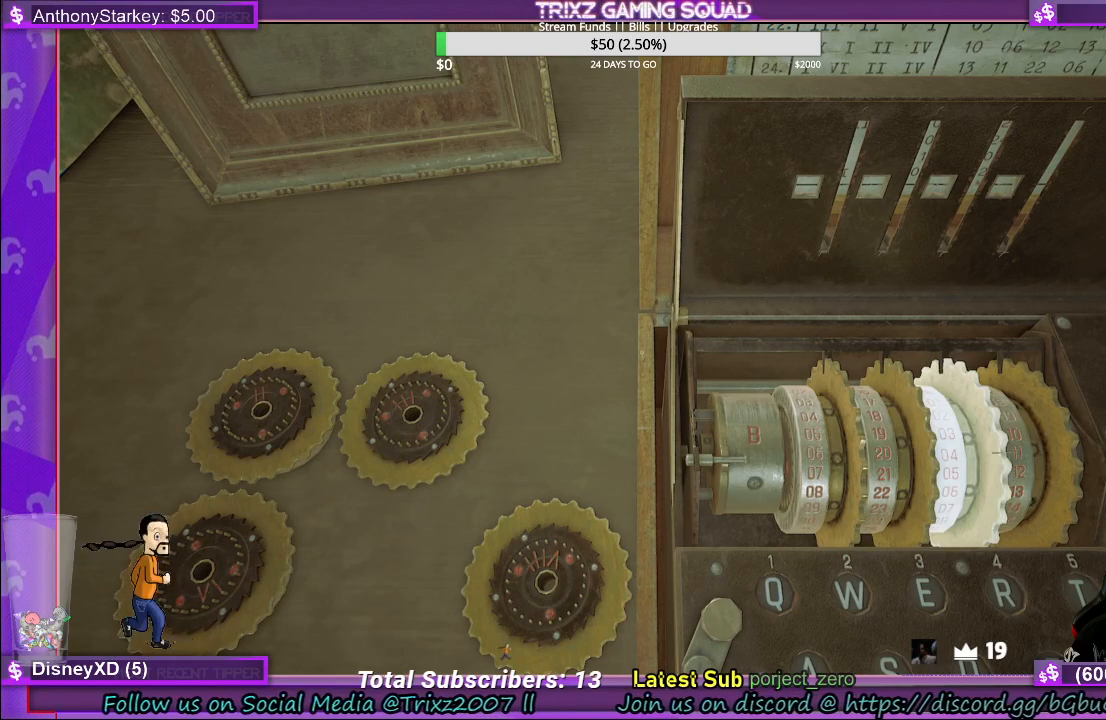
{"keys": [], "mouse": [], "events": [[33, "mouse_left", "up"]]}
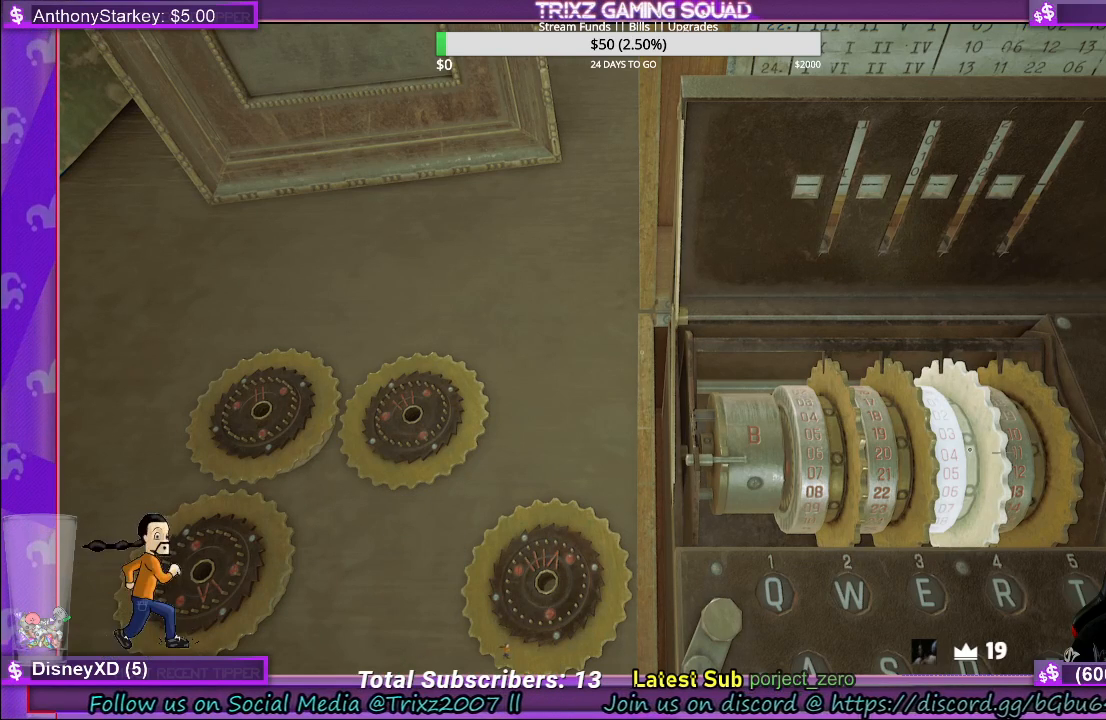
{"keys": [], "mouse": [], "events": []}
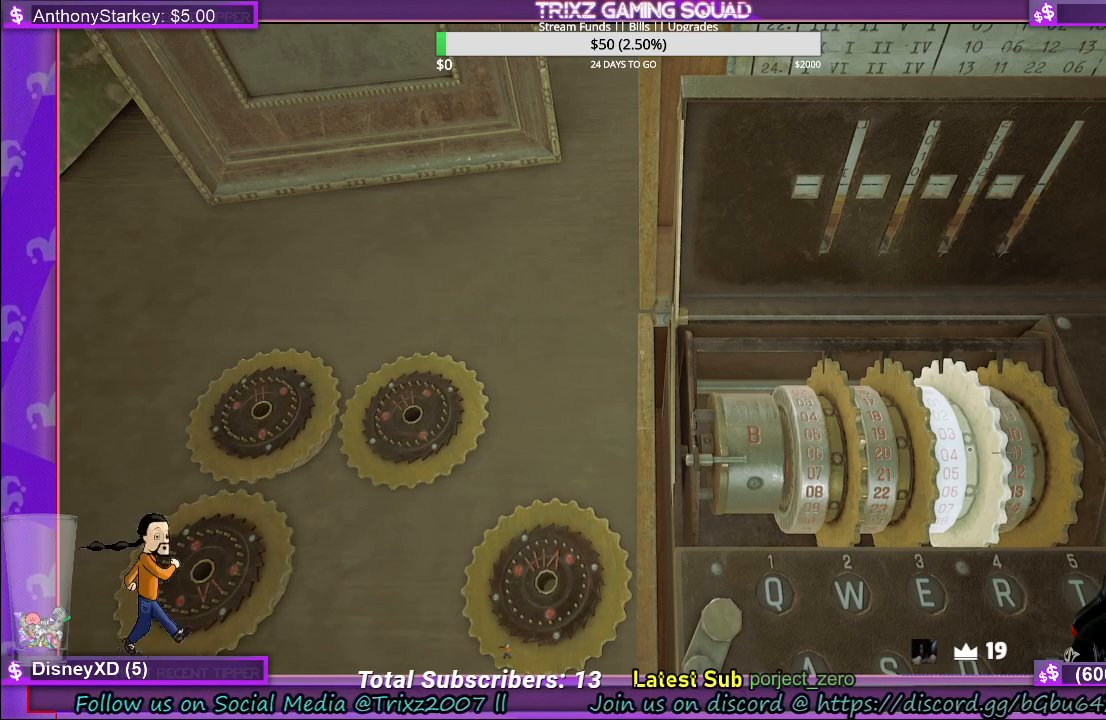
{"keys": [], "mouse": [], "events": []}
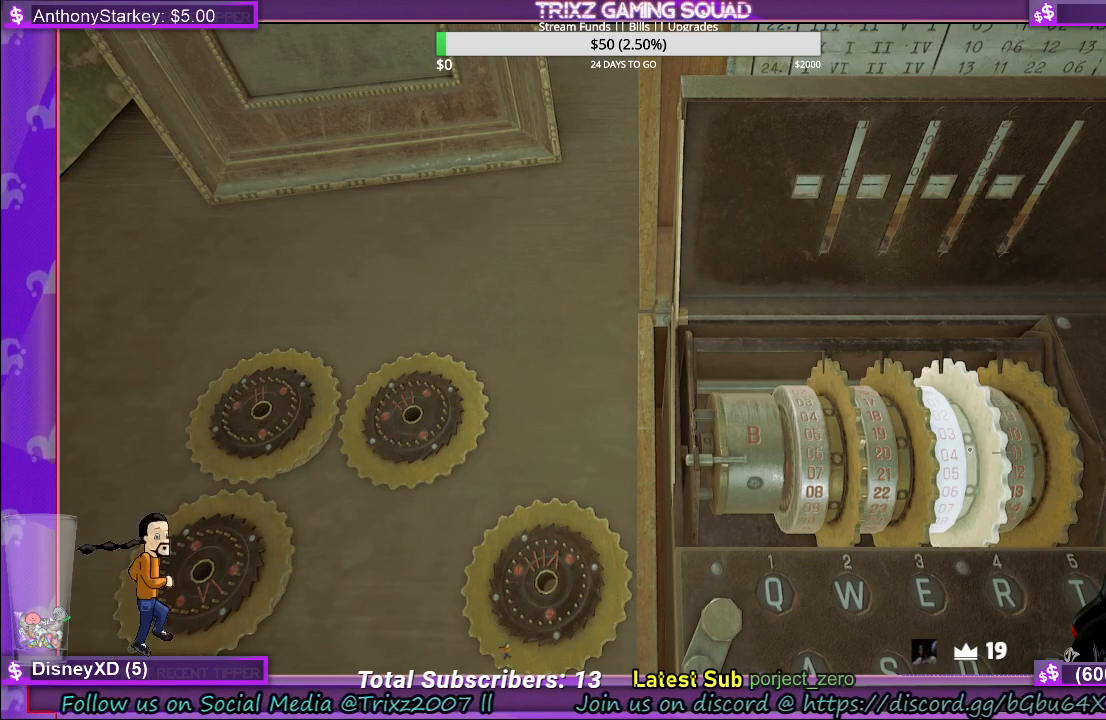
{"keys": [], "mouse": [], "events": []}
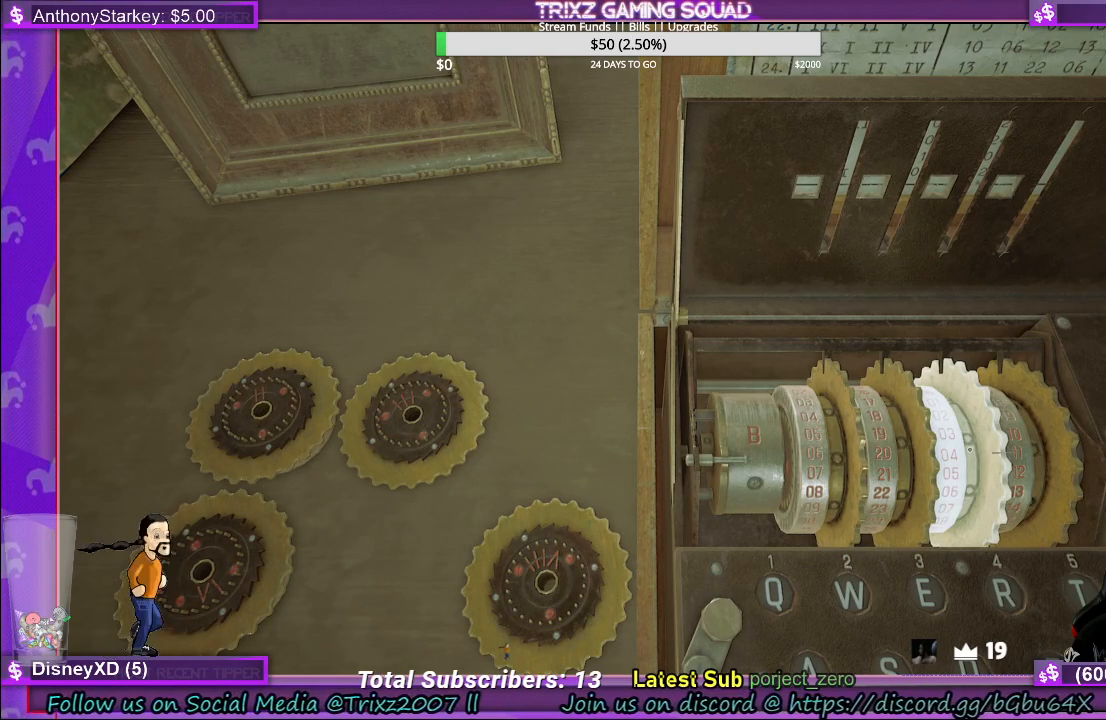
{"keys": [], "mouse": [], "events": []}
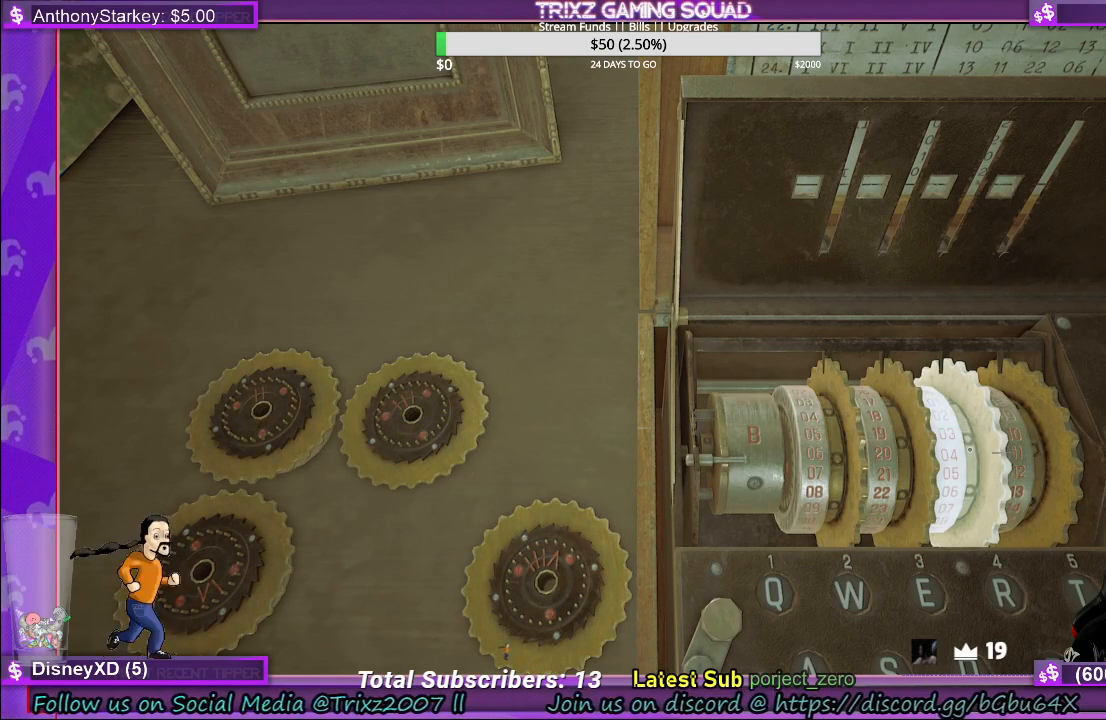
{"keys": [], "mouse": [], "events": [[367, "mouse_left", "down"], [500, "mouse_left", "up"]]}
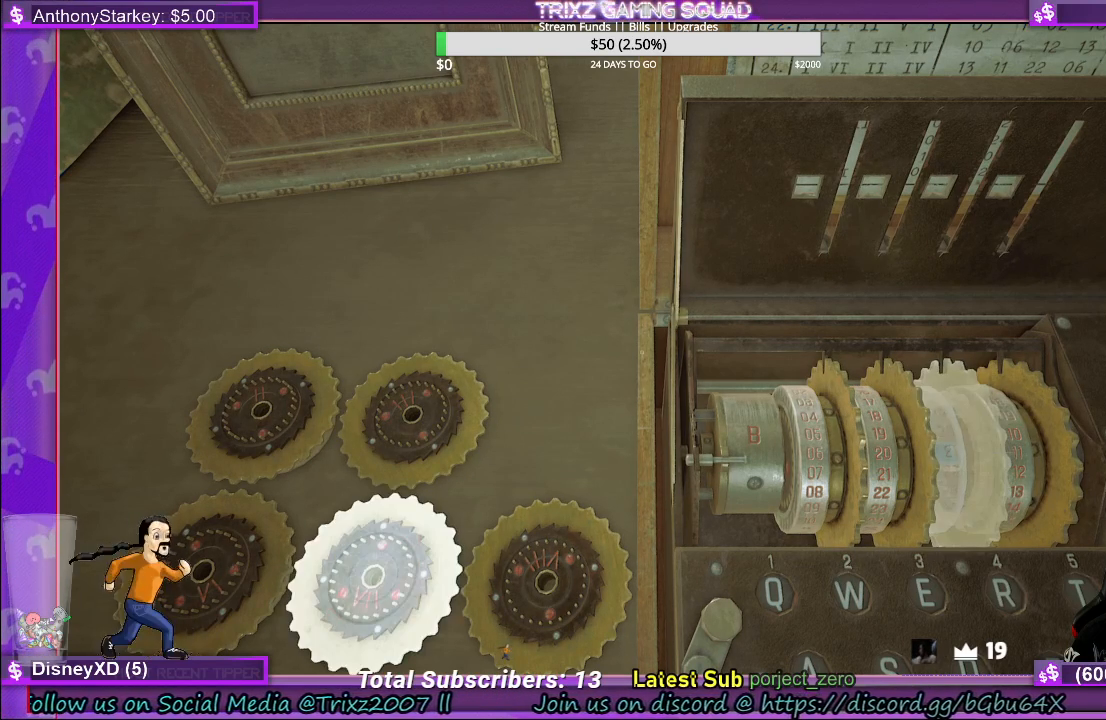
{"keys": [], "mouse": ["left"], "events": [[383, "mouse_left", "down"]]}
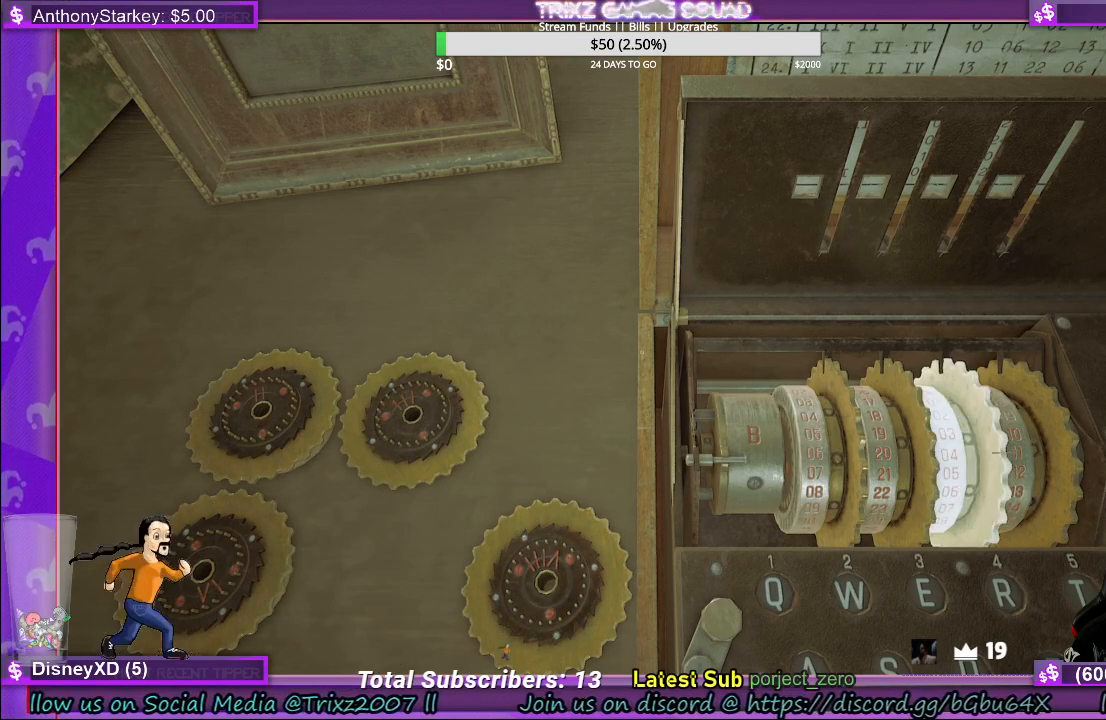
{"keys": [], "mouse": [], "events": [[17, "mouse_left", "up"]]}
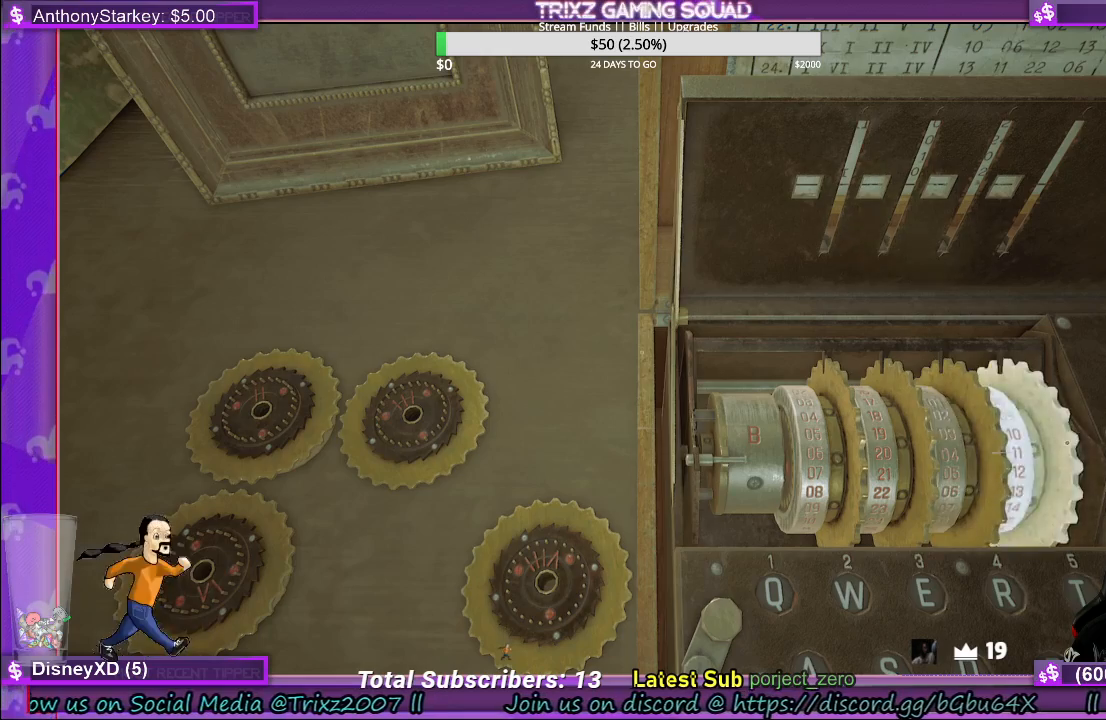
{"keys": [], "mouse": [], "events": [[67, "mouse_left", "down"], [217, "mouse_left", "up"]]}
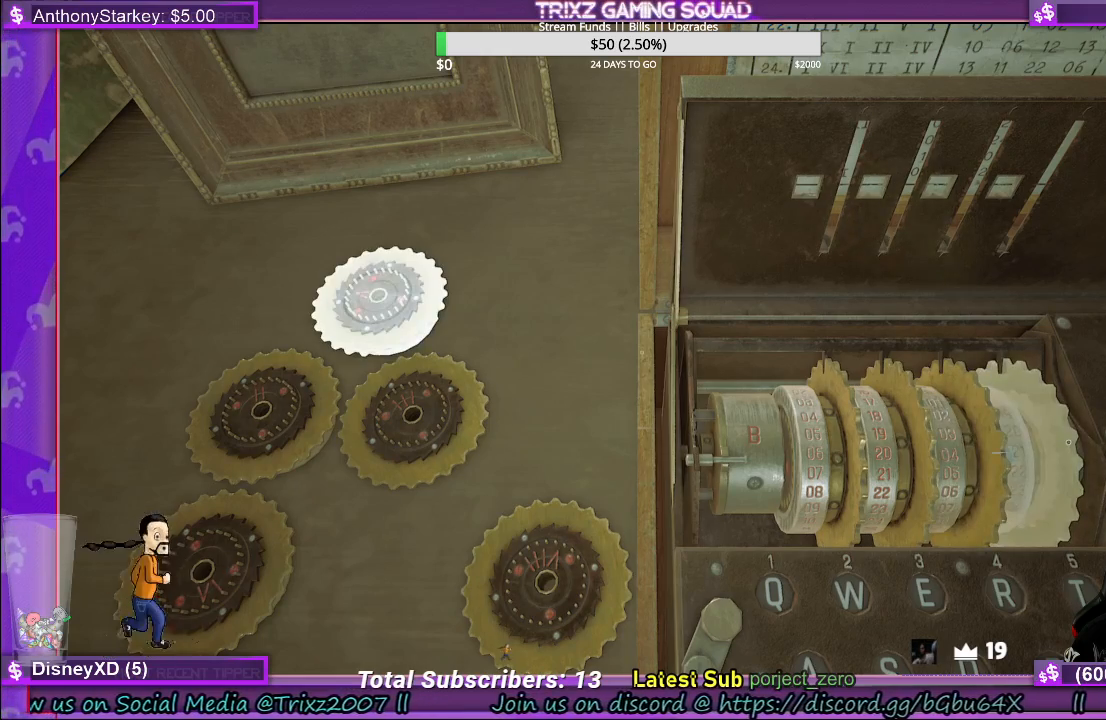
{"keys": [], "mouse": [], "events": []}
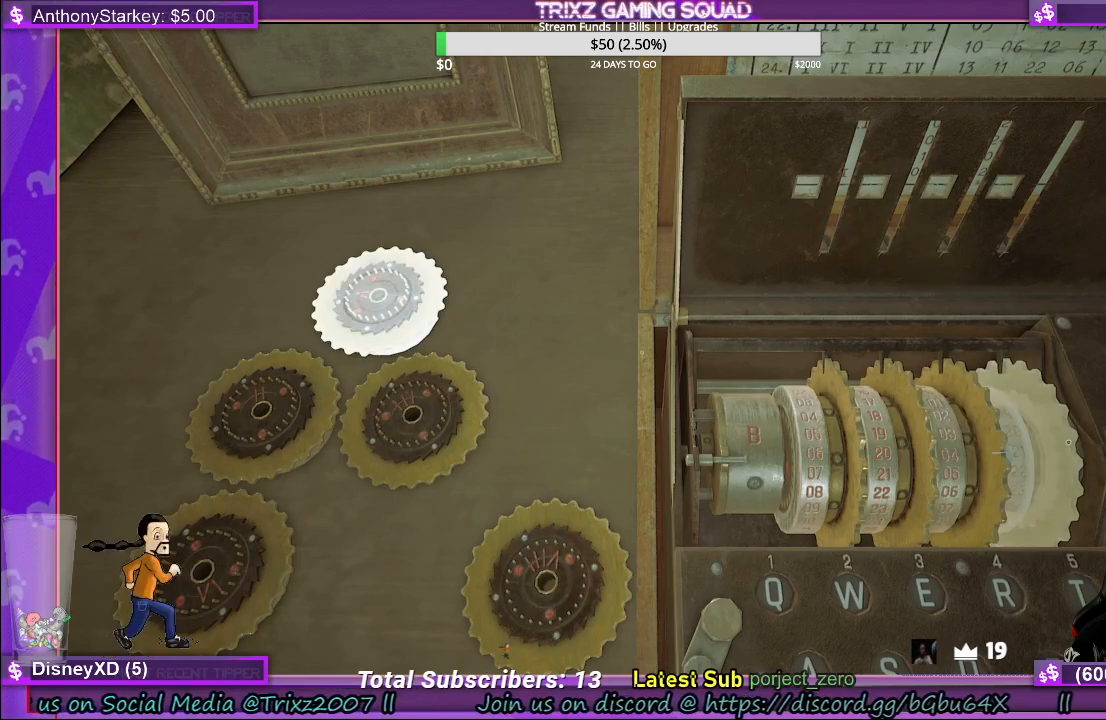
{"keys": [], "mouse": [], "events": [[67, "mouse_left", "down"], [217, "mouse_left", "up"]]}
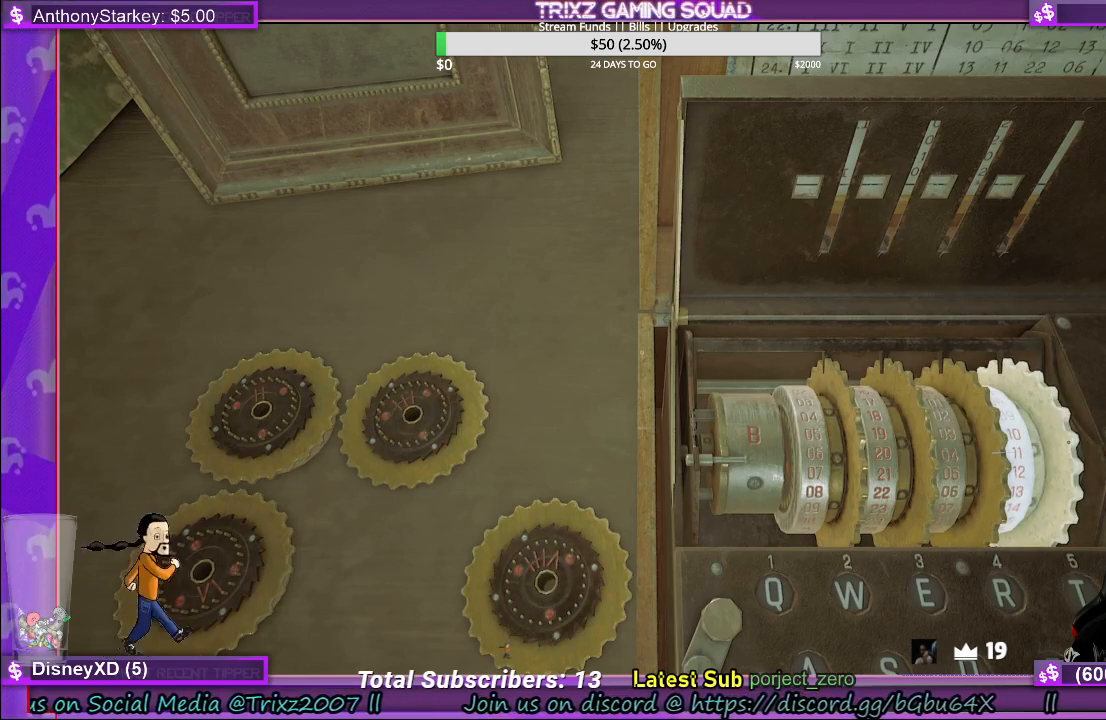
{"keys": [], "mouse": [], "events": []}
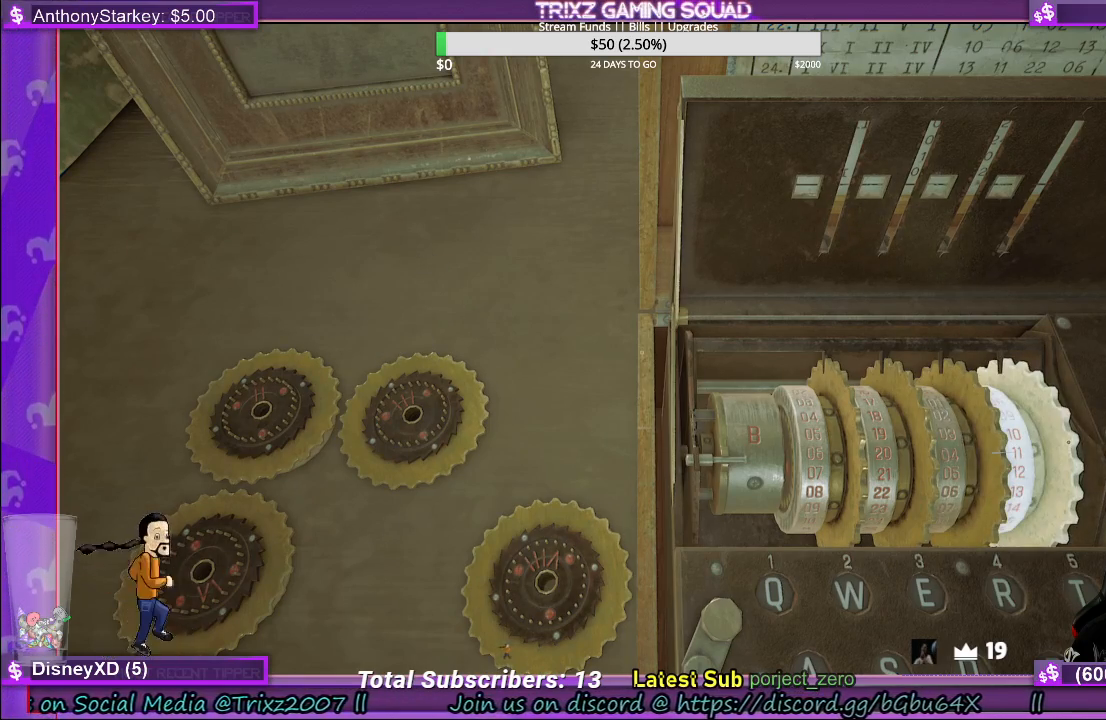
{"keys": [], "mouse": [], "events": [[100, "mouse_right", "down"], [217, "mouse_right", "up"]]}